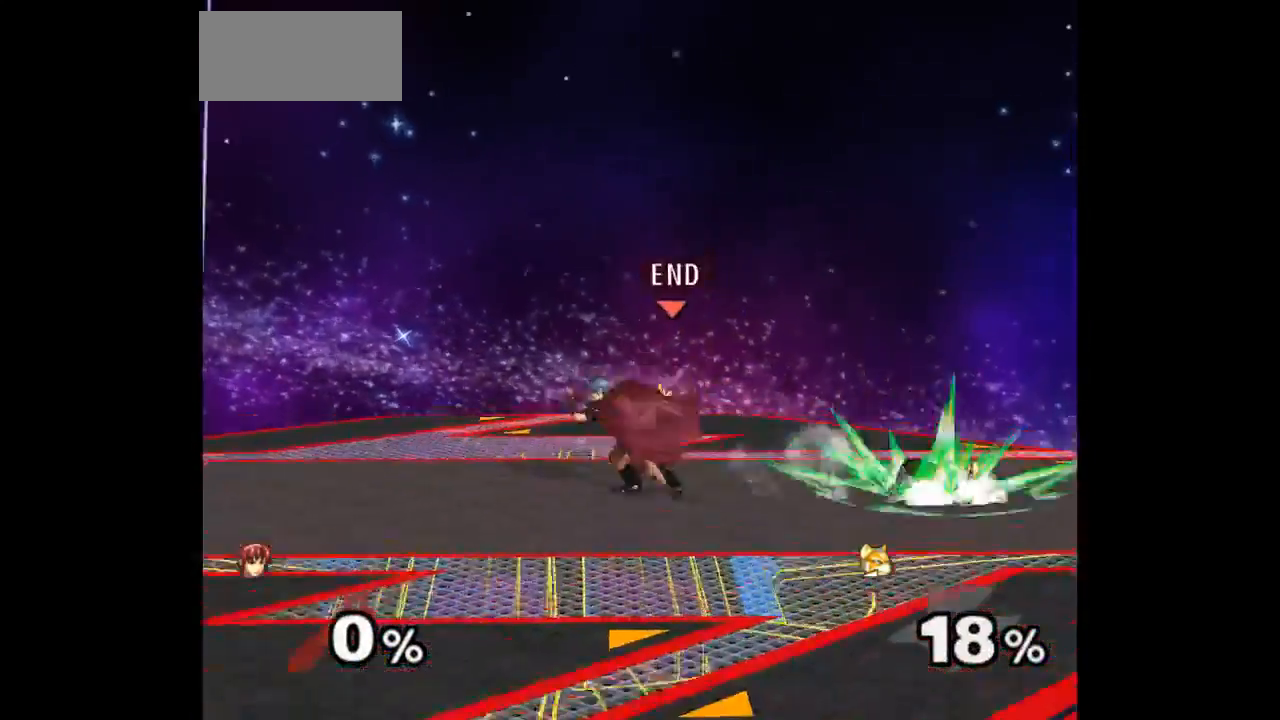
Gameplay with a controller (Nintendo layout); each line is a JSON object with the inputs held at the frame after it. "events" lists button and stick changes between this image and that frame as [ms after this image, input, new state], when the widget could be followed in between. Not read: L3 R3 START.
{"buttons": [], "left_stick": "down-right", "right_stick": "center", "events": [[300, "left_stick", "up"], [383, "left_stick", "down-right"]]}
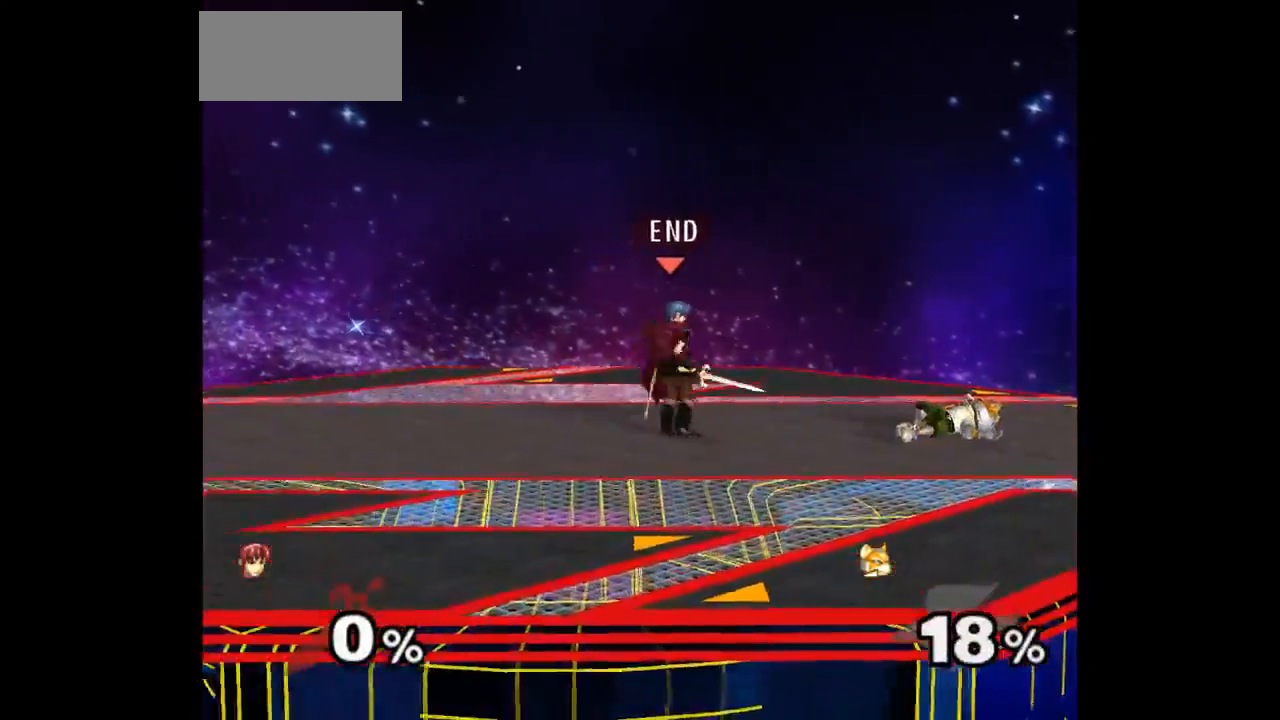
{"buttons": [], "left_stick": "up", "right_stick": "center", "events": [[67, "left_stick", "center"], [150, "left_stick", "up"], [217, "left_stick", "center"], [383, "left_stick", "right"], [483, "left_stick", "up"]]}
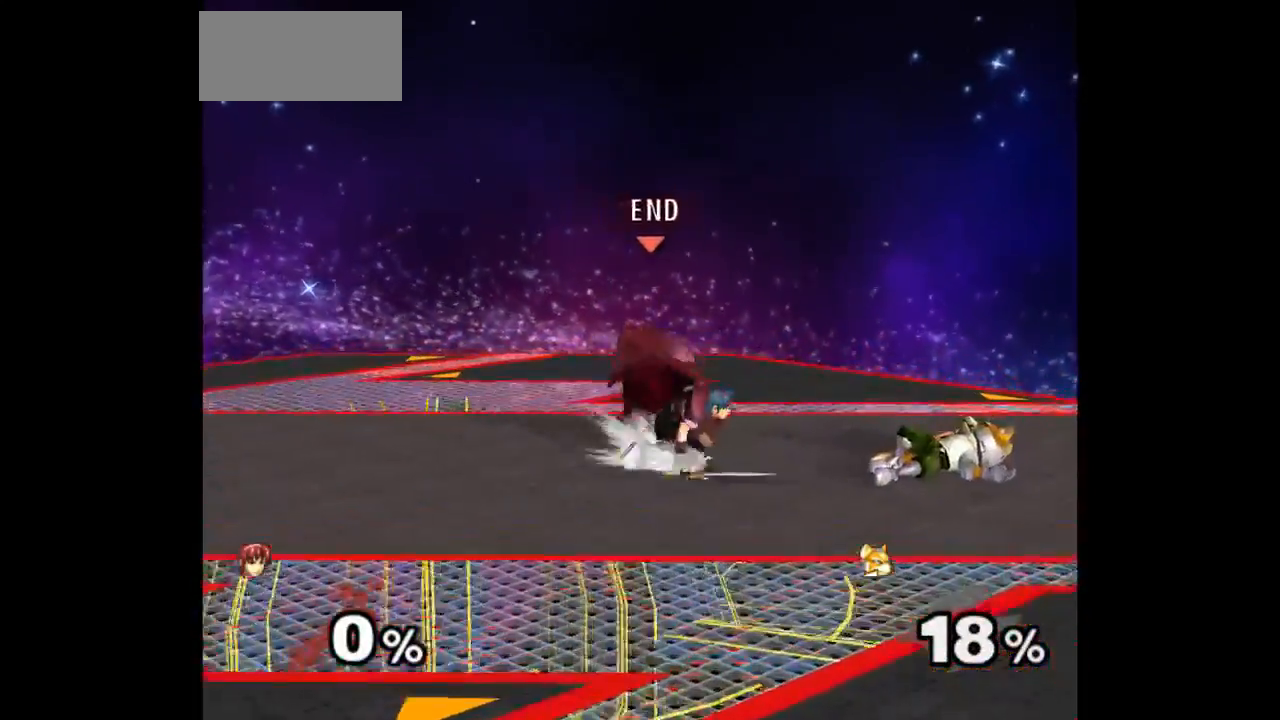
{"buttons": [], "left_stick": "down-right", "right_stick": "center", "events": [[50, "left_stick", "down"], [283, "left_stick", "center"], [417, "A", "down"], [417, "Z", "down"], [433, "left_stick", "down-right"], [467, "Z", "up"], [483, "A", "up"]]}
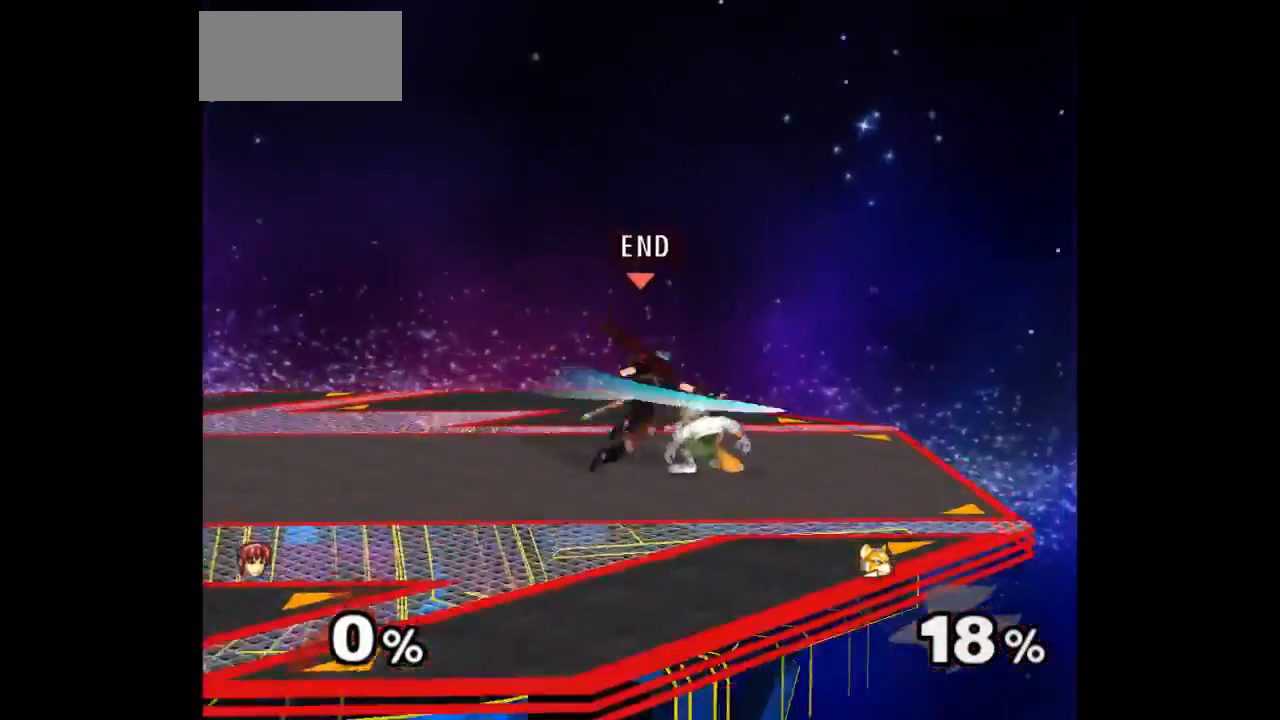
{"buttons": [], "left_stick": "up", "right_stick": "center", "events": [[33, "A", "down"], [50, "Z", "down"], [67, "left_stick", "center"], [117, "Z", "up"], [150, "A", "up"], [283, "Z", "down"], [383, "Z", "up"], [467, "left_stick", "up"]]}
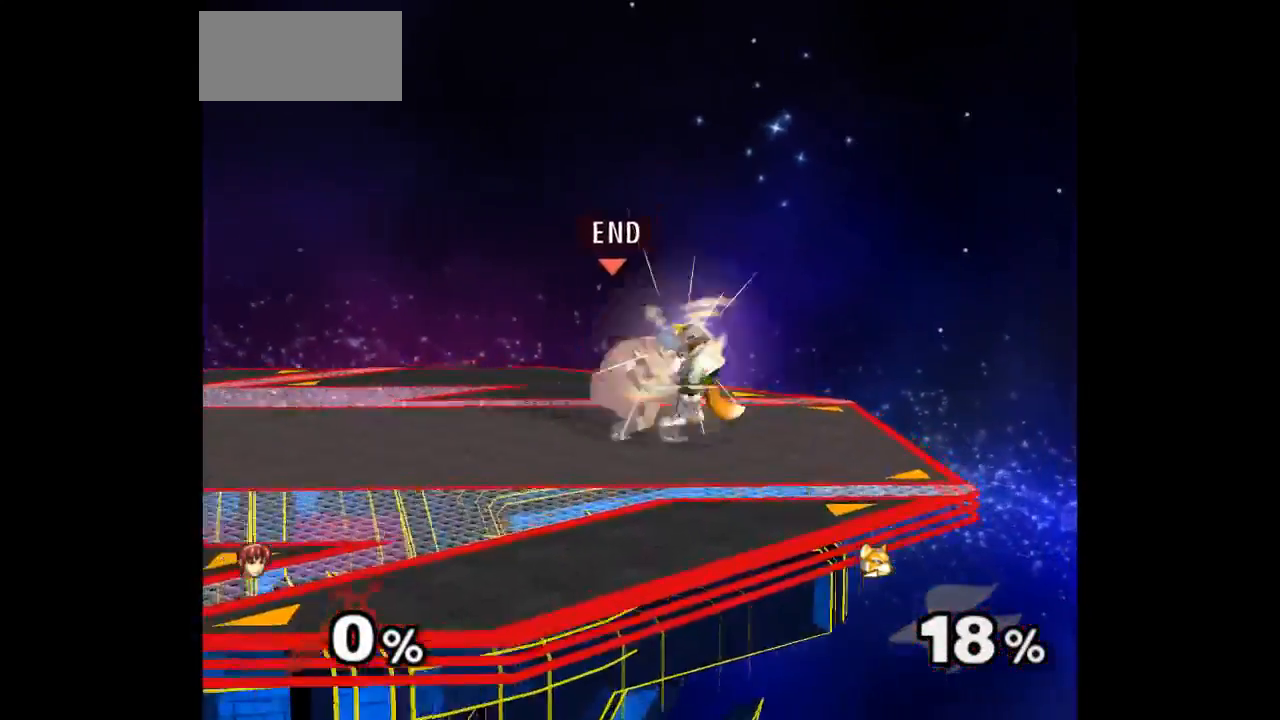
{"buttons": [], "left_stick": "right", "right_stick": "center", "events": [[117, "left_stick", "center"], [483, "left_stick", "right"]]}
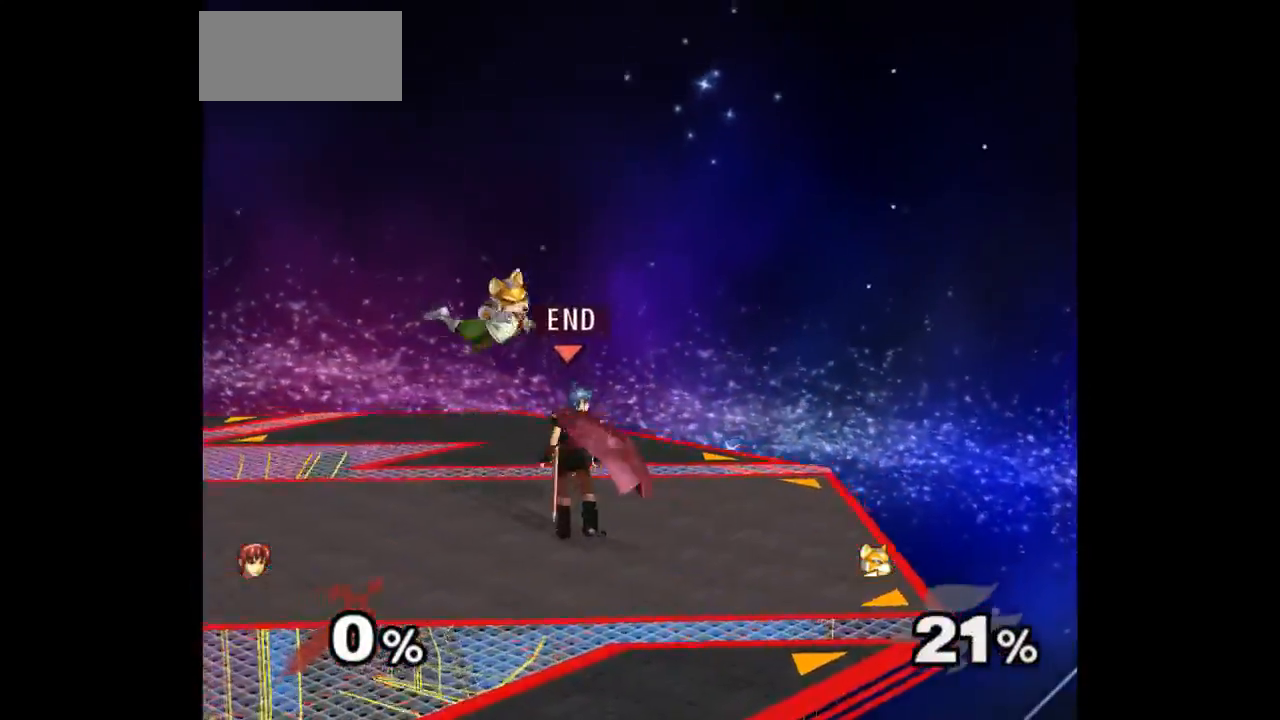
{"buttons": [], "left_stick": "up", "right_stick": "center", "events": [[67, "left_stick", "left"], [100, "Z", "down"], [167, "left_stick", "up"], [183, "Z", "up"], [300, "left_stick", "center"], [350, "left_stick", "up"]]}
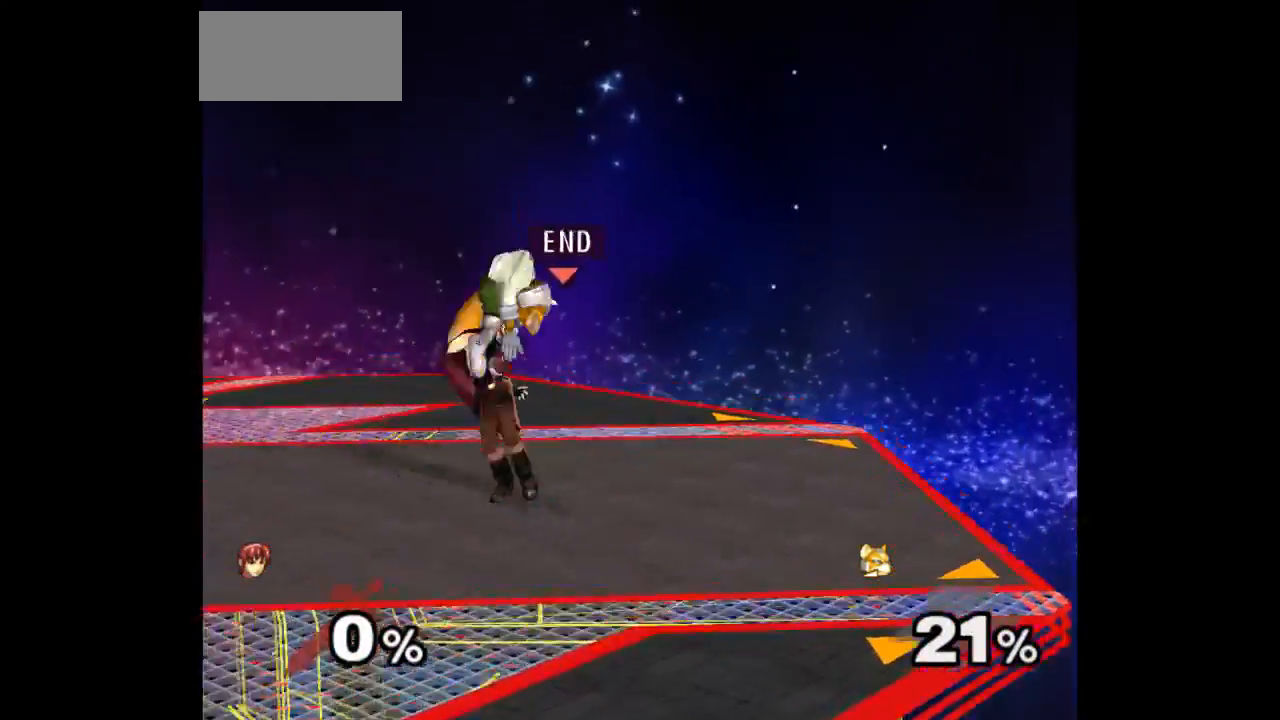
{"buttons": [], "left_stick": "up", "right_stick": "center", "events": [[50, "left_stick", "center"], [433, "left_stick", "left"], [500, "left_stick", "up"]]}
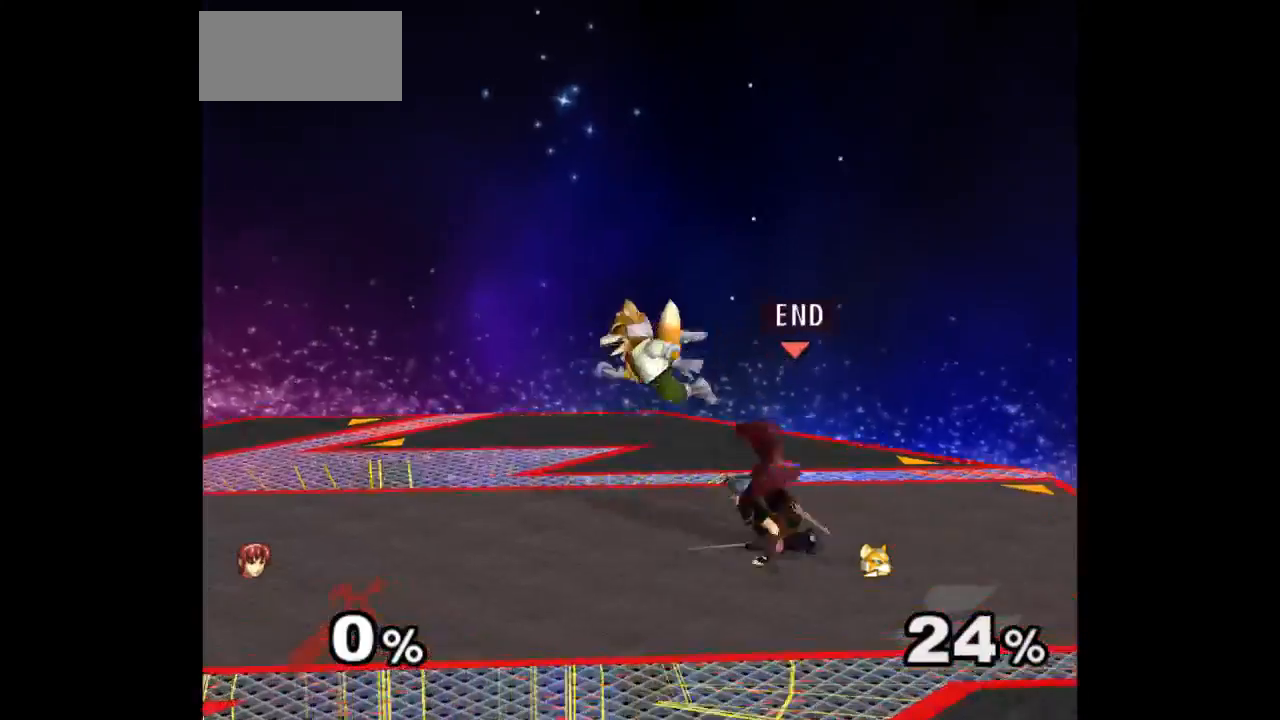
{"buttons": [], "left_stick": "center", "right_stick": "center", "events": [[33, "Z", "down"], [67, "Z", "up"], [150, "left_stick", "center"], [233, "left_stick", "up"], [383, "left_stick", "center"]]}
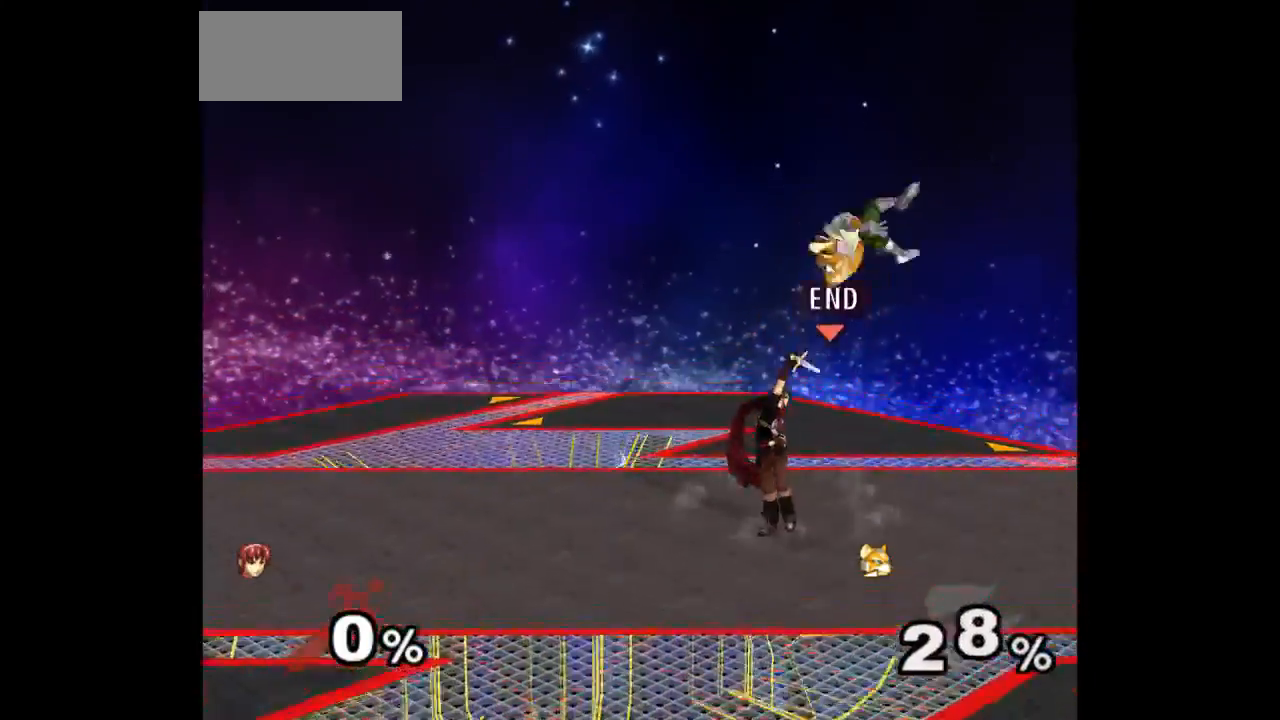
{"buttons": ["A"], "left_stick": "up", "right_stick": "center", "events": [[233, "left_stick", "up-right"], [350, "A", "down"], [383, "left_stick", "up"], [417, "A", "up"], [483, "A", "down"]]}
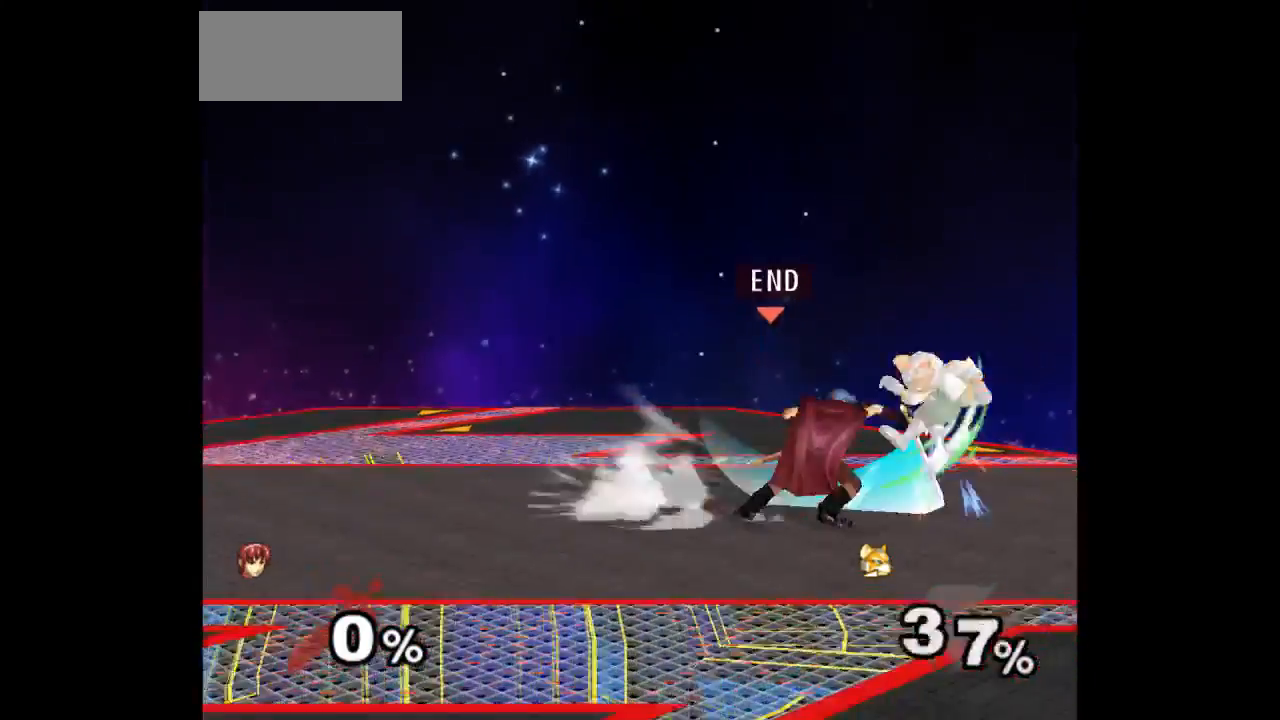
{"buttons": [], "left_stick": "up", "right_stick": "center", "events": [[117, "A", "up"], [117, "left_stick", "center"], [483, "left_stick", "up"]]}
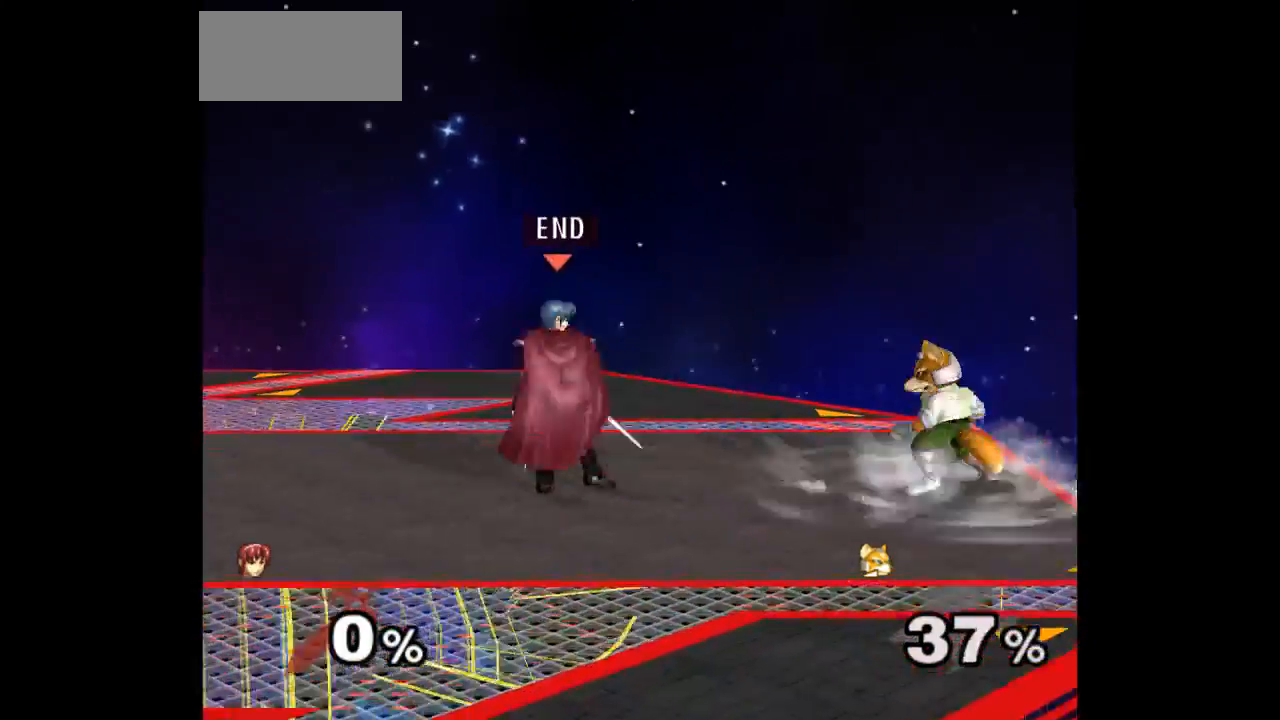
{"buttons": [], "left_stick": "up", "right_stick": "center", "events": [[33, "left_stick", "down-right"], [250, "left_stick", "center"], [333, "left_stick", "up"], [350, "Z", "down"], [367, "A", "down"], [400, "Z", "up"], [400, "left_stick", "down"], [417, "A", "up"], [500, "left_stick", "up"]]}
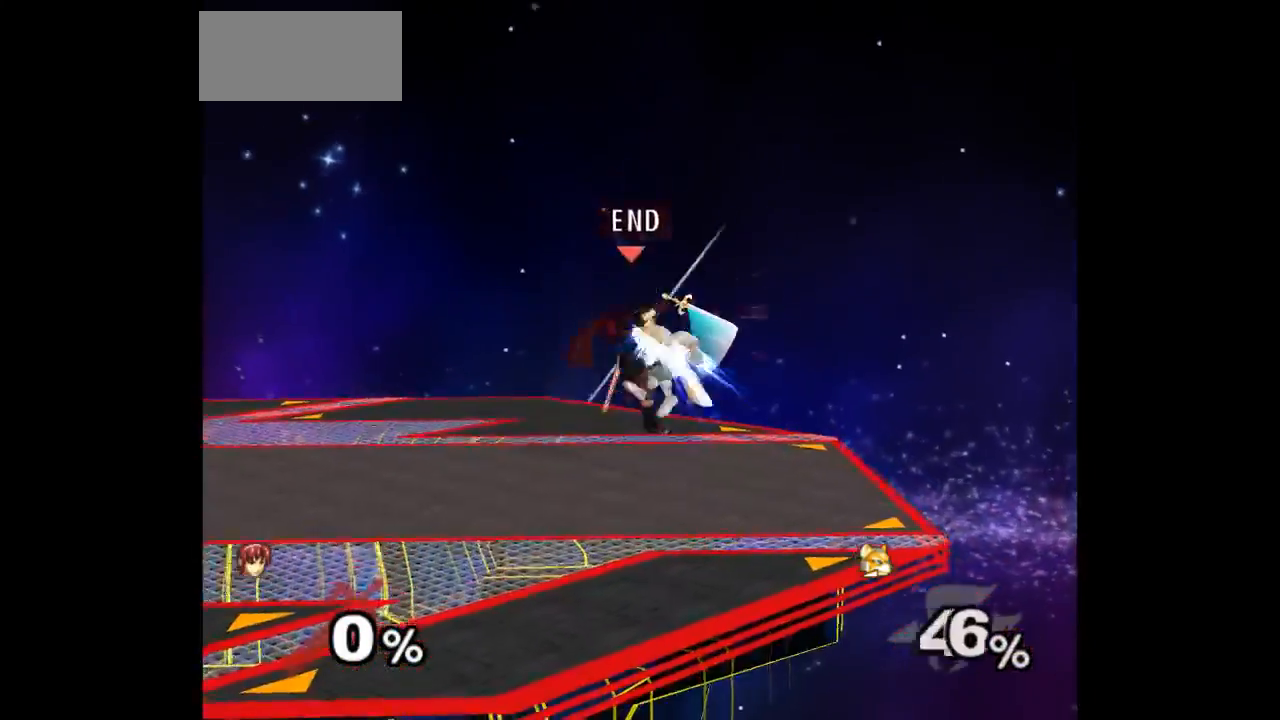
{"buttons": ["A"], "left_stick": "up", "right_stick": "center", "events": [[17, "A", "down"], [17, "Z", "down"], [67, "Z", "up"], [117, "A", "up"], [250, "A", "down"], [350, "A", "up"], [433, "A", "down"]]}
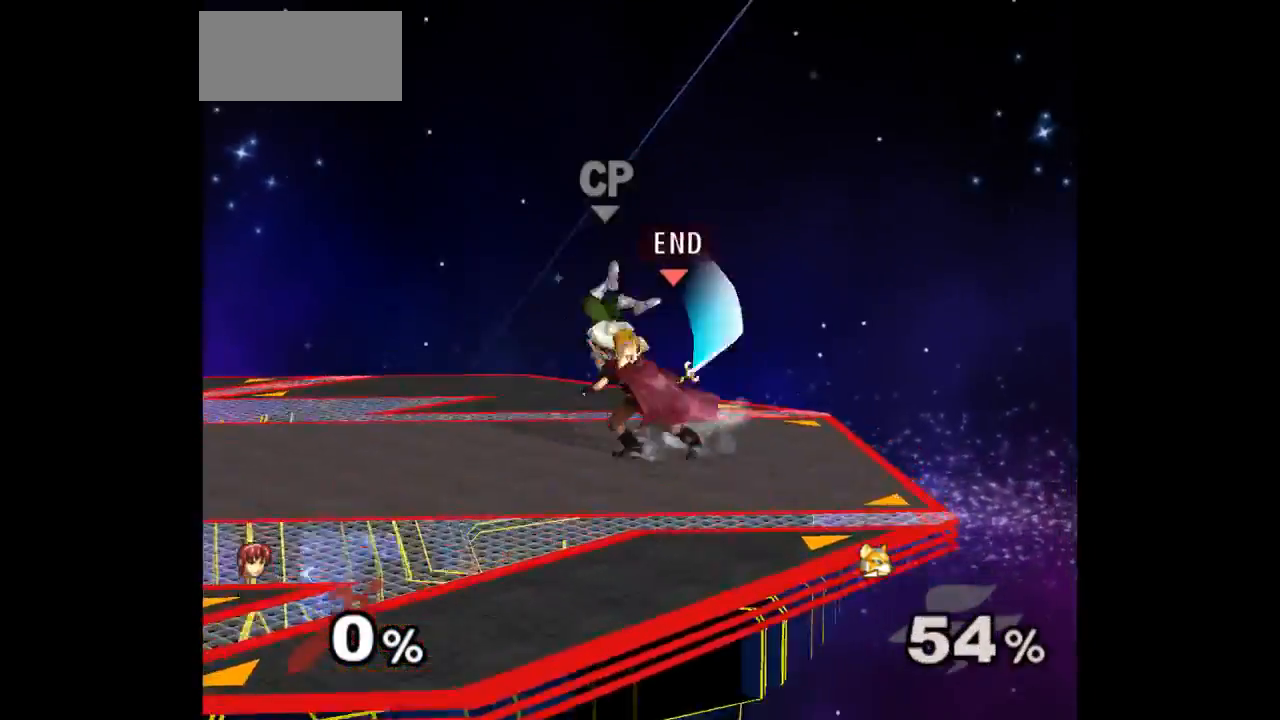
{"buttons": [], "left_stick": "down-left", "right_stick": "center", "events": [[33, "A", "up"], [83, "left_stick", "center"], [333, "left_stick", "down-left"], [450, "left_stick", "up-left"], [500, "left_stick", "down-left"]]}
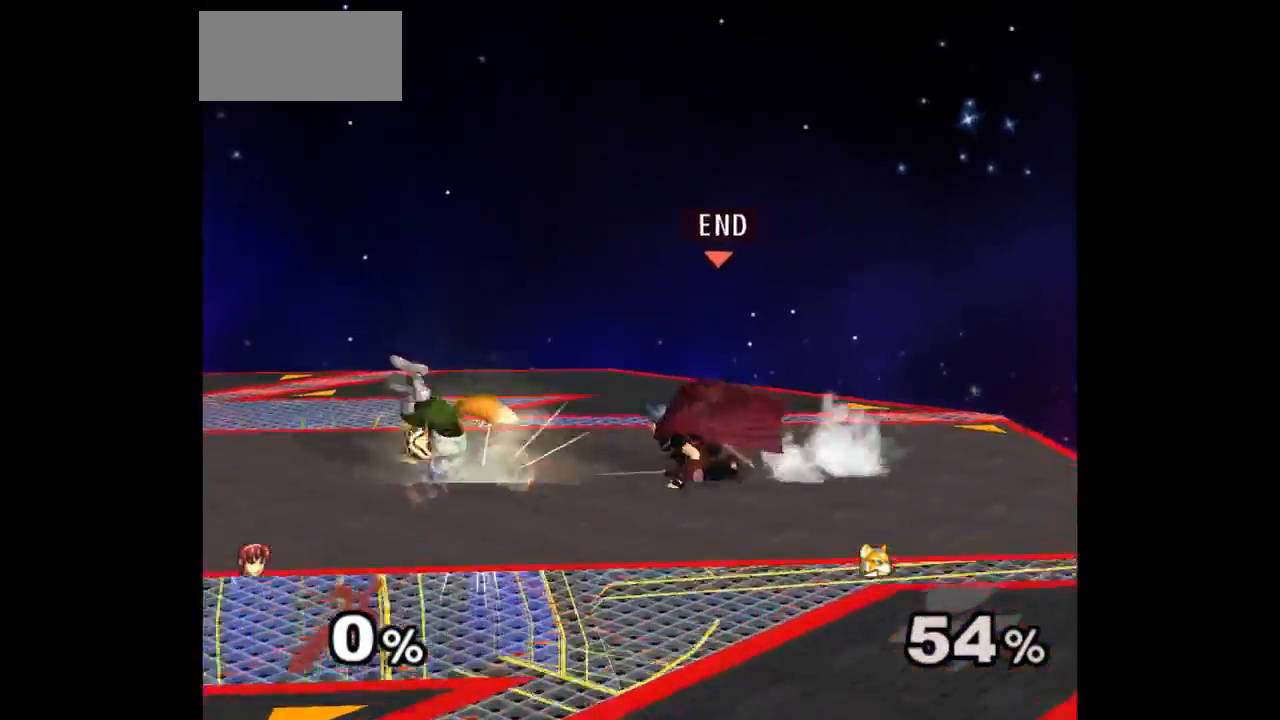
{"buttons": ["Z"], "left_stick": "up", "right_stick": "center", "events": [[17, "L1", "down"], [117, "left_stick", "center"], [133, "L1", "up"], [200, "left_stick", "left"], [317, "left_stick", "right"], [400, "left_stick", "up"], [433, "Z", "down"]]}
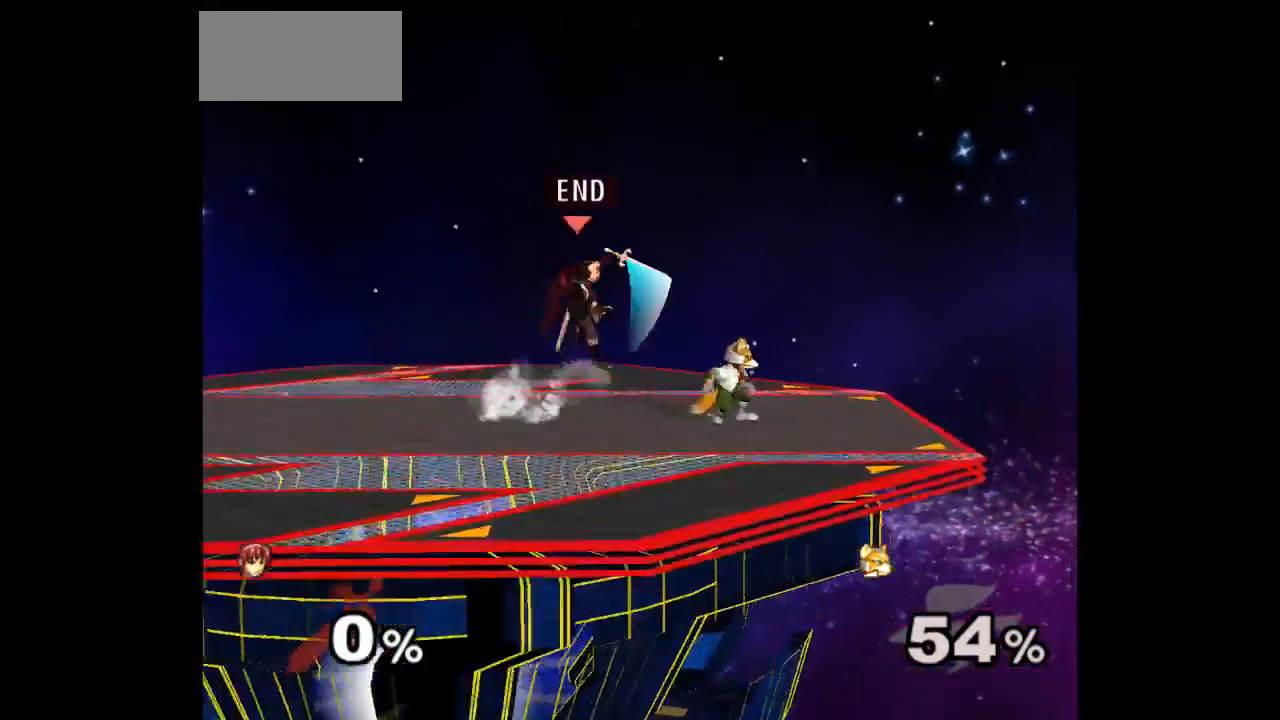
{"buttons": [], "left_stick": "up-left", "right_stick": "center", "events": [[50, "left_stick", "center"], [100, "Z", "up"], [150, "left_stick", "up"], [267, "left_stick", "up-left"]]}
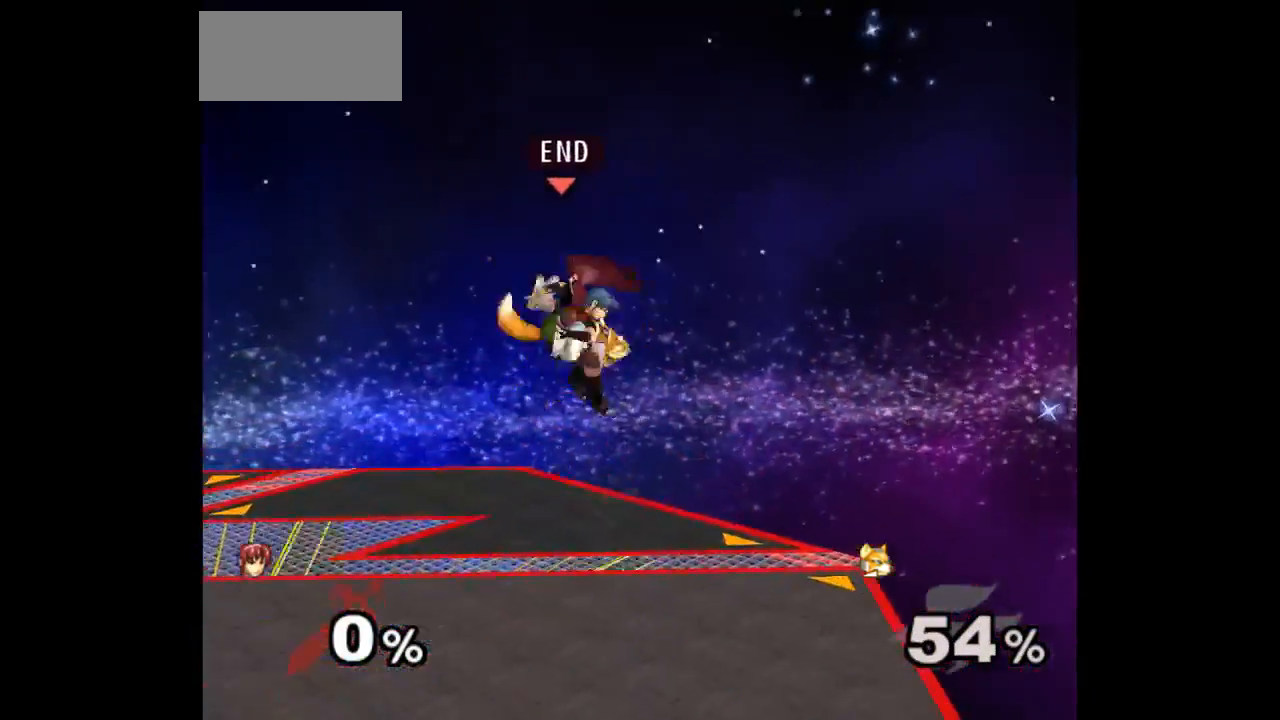
{"buttons": [], "left_stick": "center", "right_stick": "center", "events": [[317, "A", "down"], [333, "left_stick", "up-right"], [350, "A", "up"], [417, "left_stick", "down"], [467, "left_stick", "center"]]}
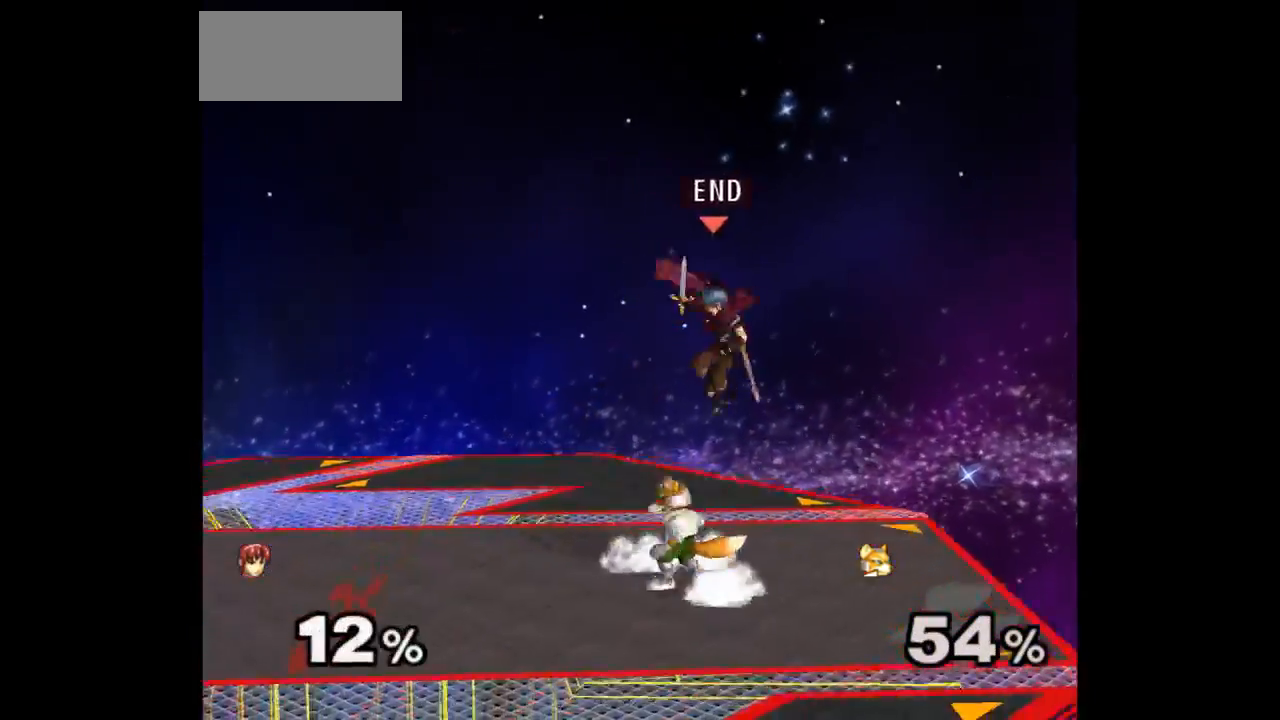
{"buttons": ["A"], "left_stick": "up", "right_stick": "center", "events": [[83, "left_stick", "up-left"], [133, "A", "down"], [133, "Z", "down"], [200, "Z", "up"], [200, "left_stick", "up"], [217, "A", "up"], [283, "A", "down"], [317, "Z", "down"], [367, "Z", "up"], [400, "A", "up"], [500, "A", "down"]]}
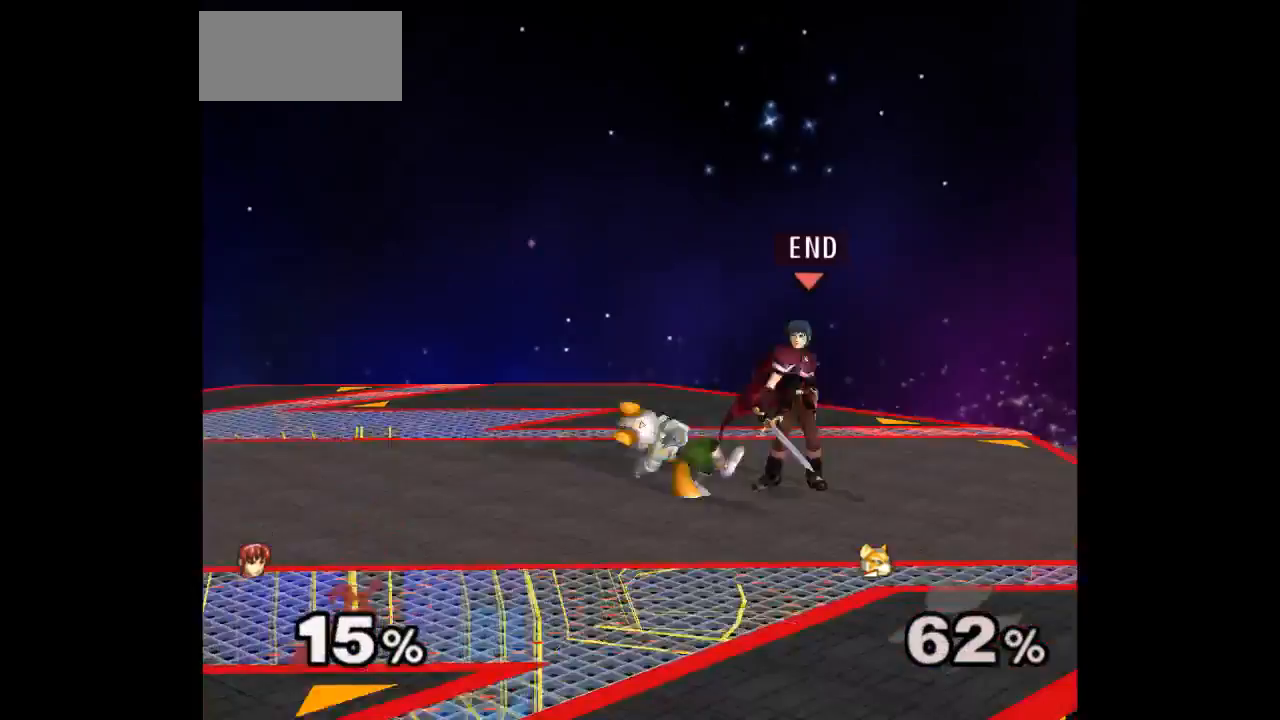
{"buttons": [], "left_stick": "center", "right_stick": "center", "events": [[83, "A", "up"], [183, "A", "down"], [250, "left_stick", "center"], [267, "A", "up"]]}
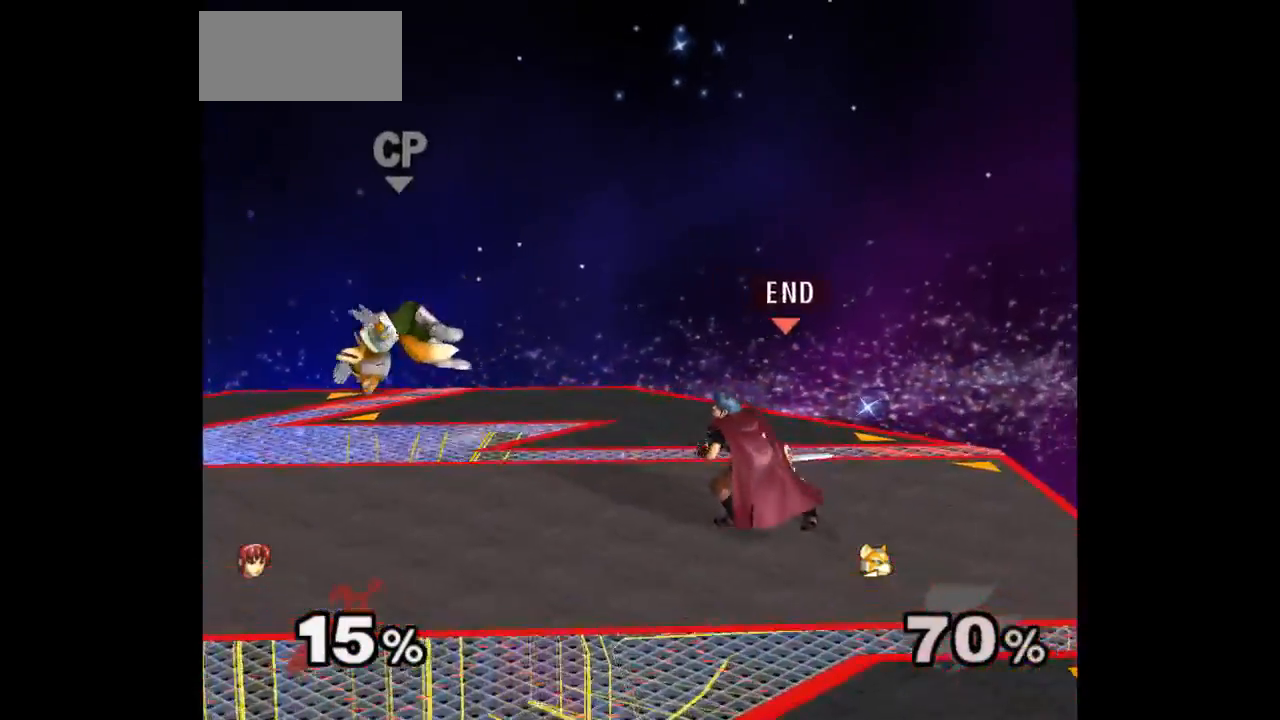
{"buttons": [], "left_stick": "down-left", "right_stick": "center", "events": [[67, "left_stick", "left"], [267, "left_stick", "down-left"], [283, "L1", "down"], [400, "L1", "up"], [417, "left_stick", "center"], [483, "left_stick", "down-left"]]}
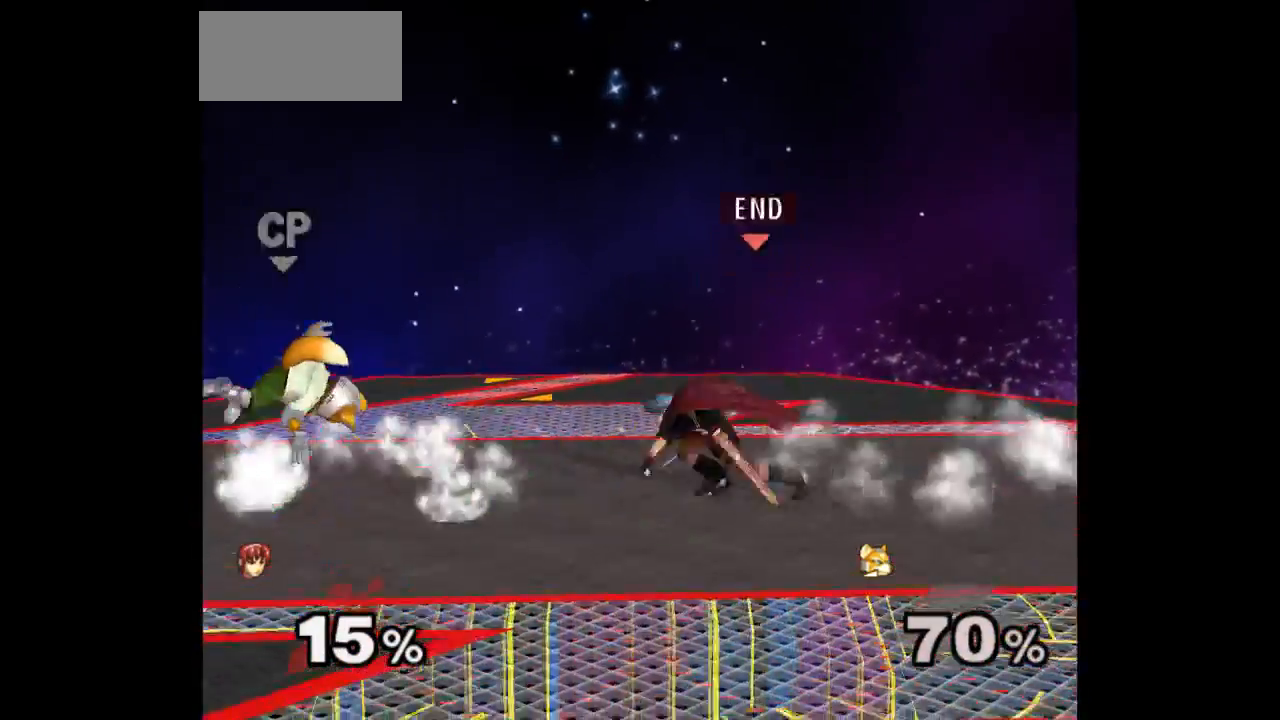
{"buttons": [], "left_stick": "down", "right_stick": "center", "events": [[100, "left_stick", "right"], [167, "left_stick", "down-left"], [300, "left_stick", "center"], [417, "left_stick", "up"], [467, "left_stick", "down"]]}
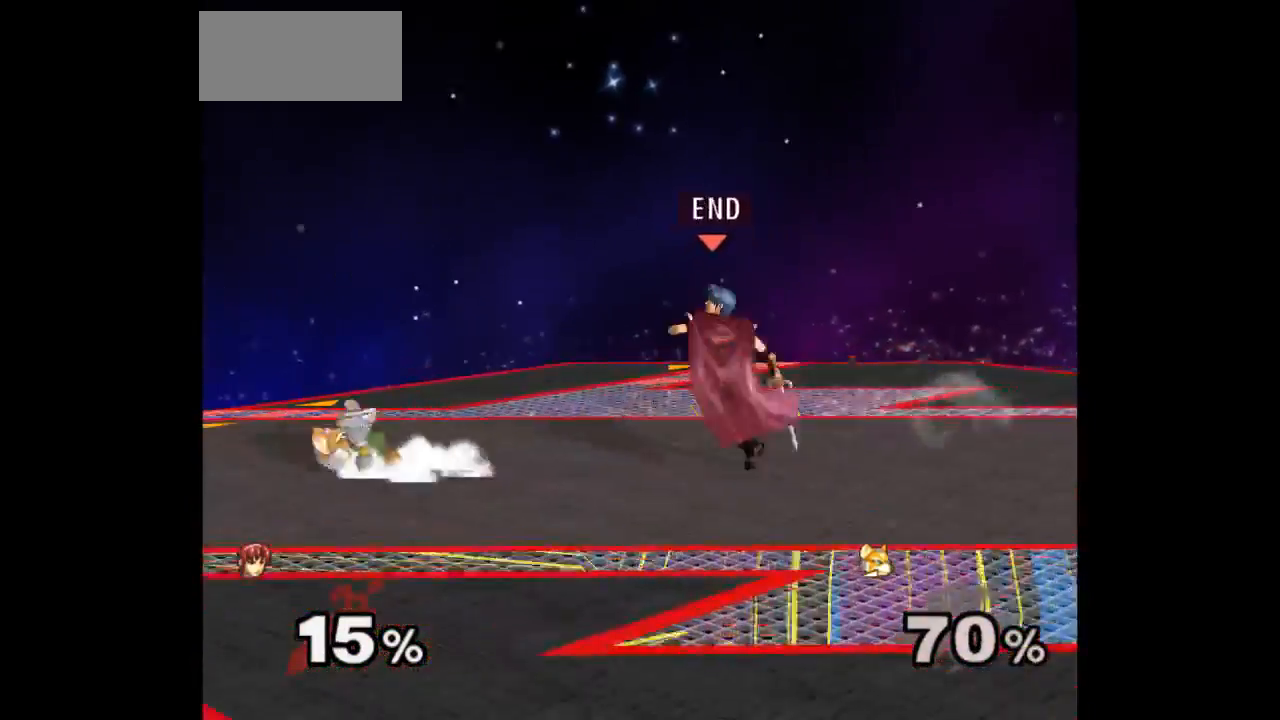
{"buttons": [], "left_stick": "left", "right_stick": "center", "events": [[183, "left_stick", "left"]]}
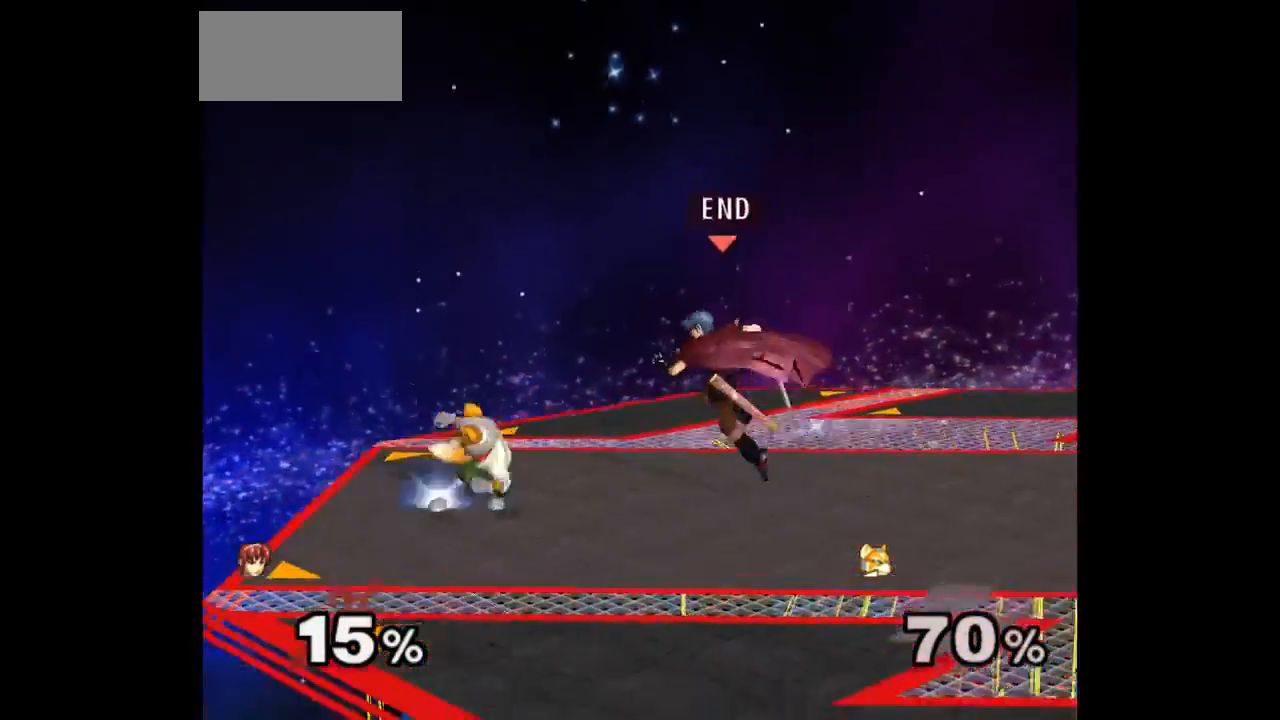
{"buttons": [], "left_stick": "center", "right_stick": "center", "events": [[33, "A", "down"], [33, "Z", "down"], [117, "A", "up"], [117, "Z", "up"], [117, "left_stick", "down"], [150, "Z", "down"], [167, "A", "down"], [200, "left_stick", "center"], [267, "Z", "up"], [283, "A", "up"], [367, "left_stick", "left"], [433, "left_stick", "center"]]}
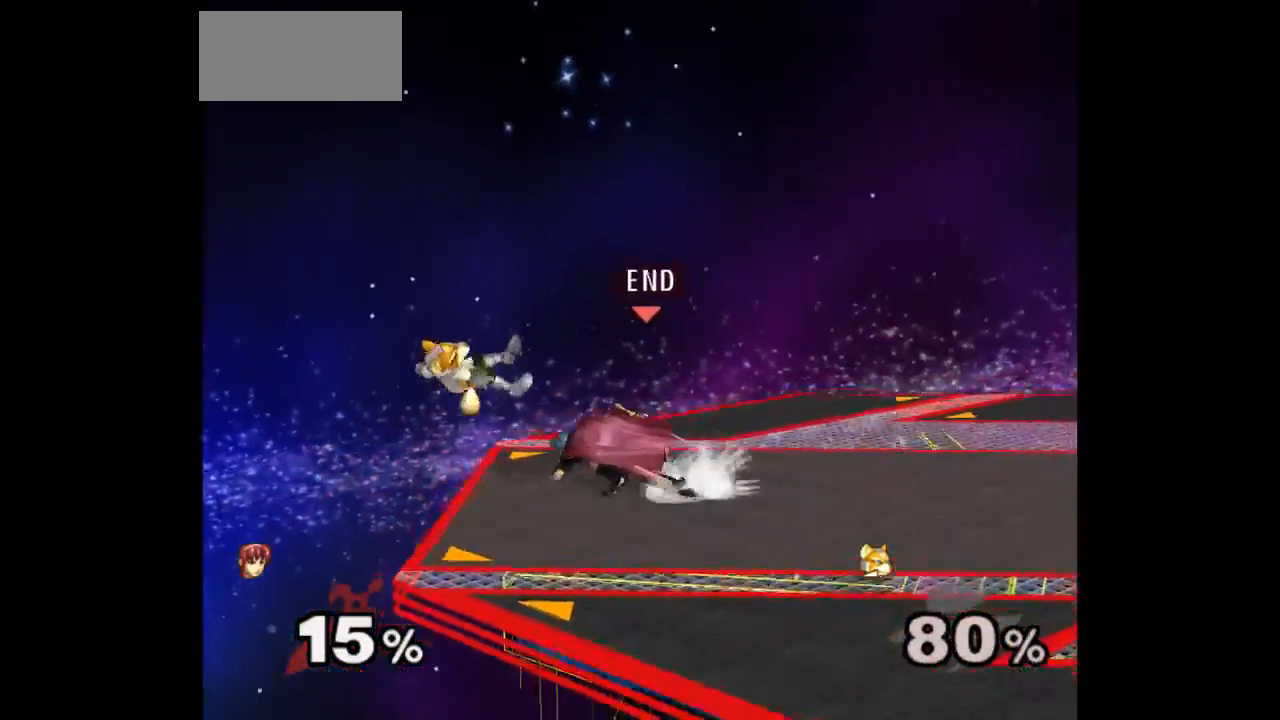
{"buttons": [], "left_stick": "center", "right_stick": "center", "events": [[133, "A", "down"], [233, "A", "up"]]}
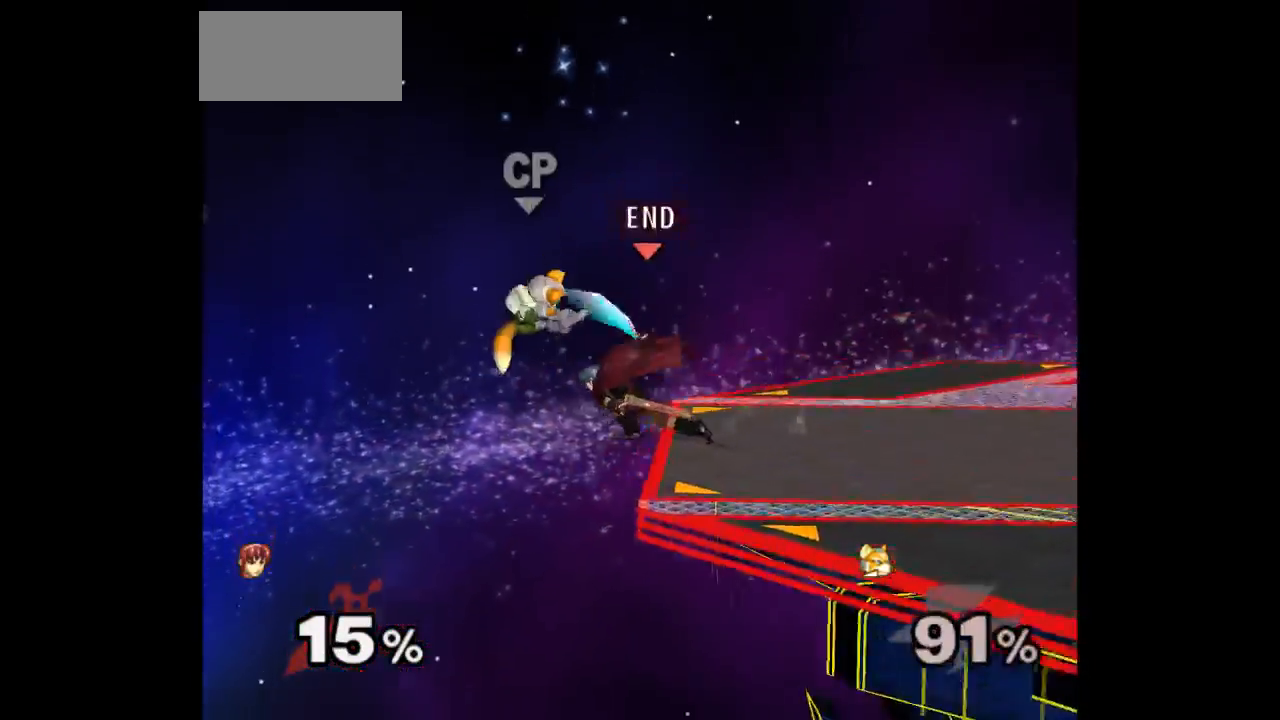
{"buttons": ["A"], "left_stick": "down-left", "right_stick": "center", "events": [[367, "left_stick", "up"], [433, "left_stick", "down-left"], [500, "A", "down"]]}
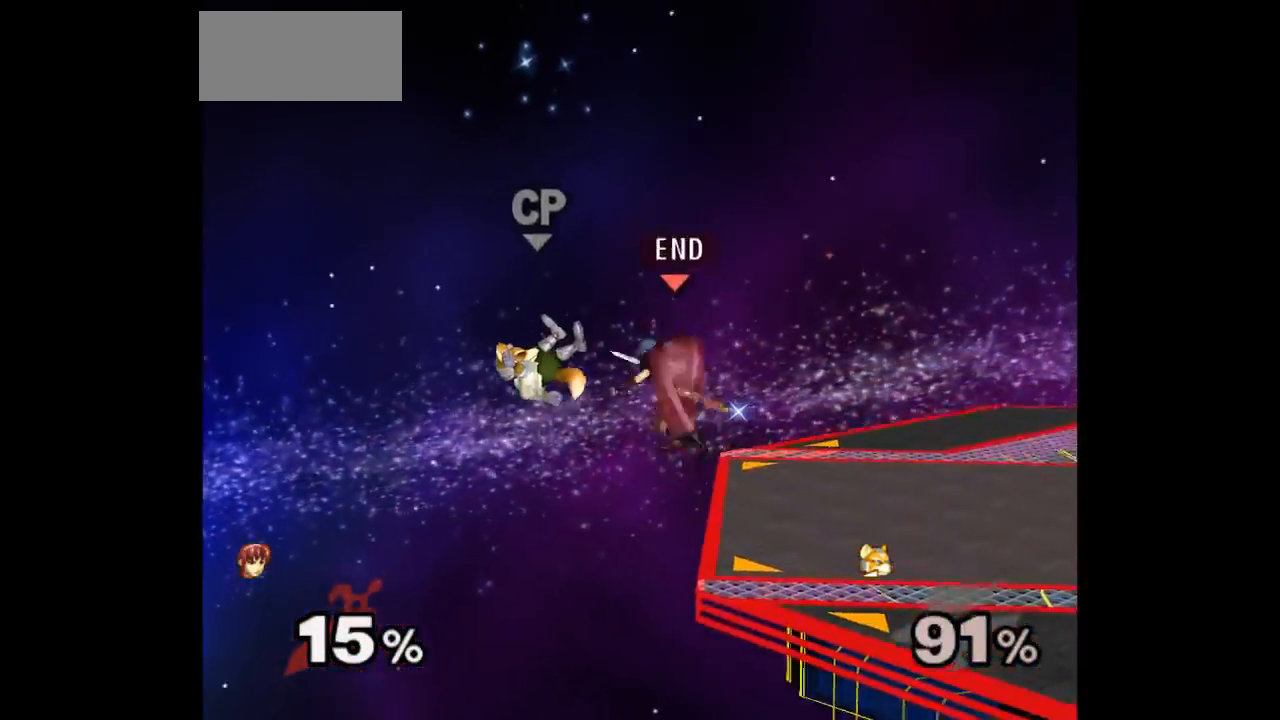
{"buttons": [], "left_stick": "center", "right_stick": "center", "events": [[33, "left_stick", "down"], [67, "A", "up"], [267, "left_stick", "center"]]}
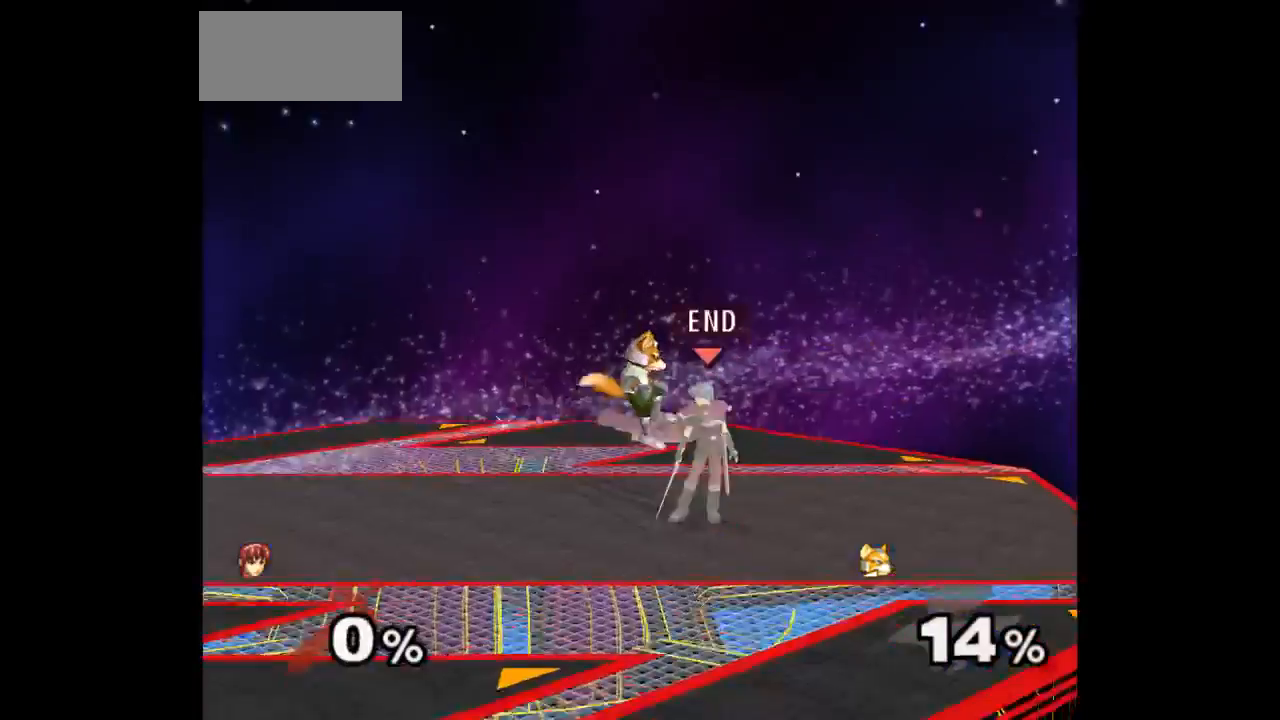
{"buttons": [], "left_stick": "up", "right_stick": "center", "events": [[133, "Z", "down"], [233, "Z", "up"], [333, "left_stick", "up"]]}
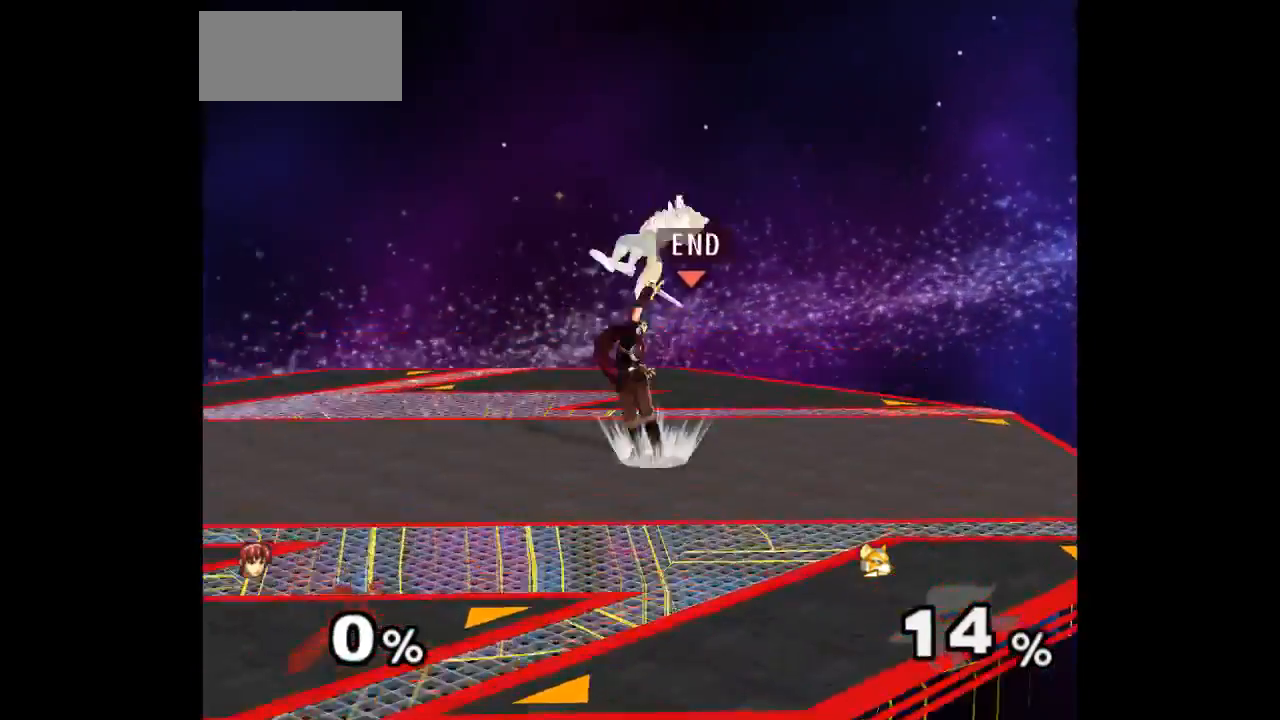
{"buttons": ["Z"], "left_stick": "center", "right_stick": "center", "events": [[33, "left_stick", "center"], [450, "Z", "down"]]}
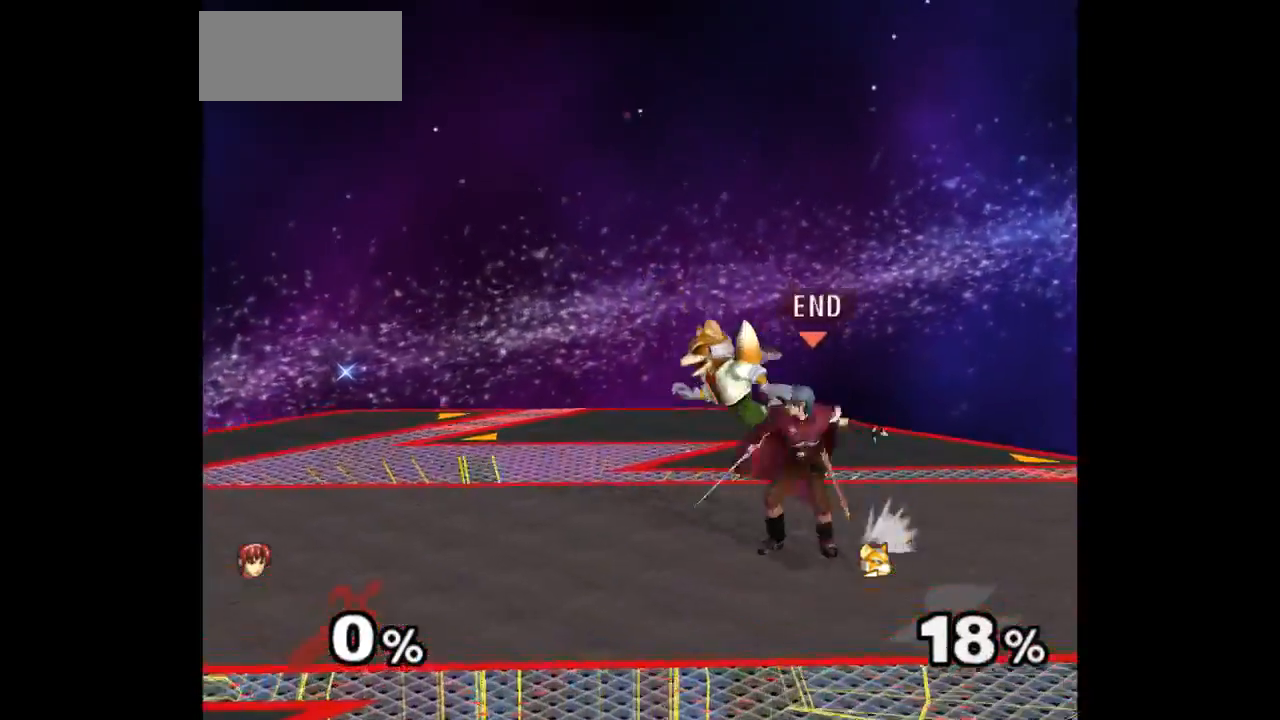
{"buttons": [], "left_stick": "center", "right_stick": "center", "events": [[50, "Z", "up"], [100, "left_stick", "up"], [267, "left_stick", "center"]]}
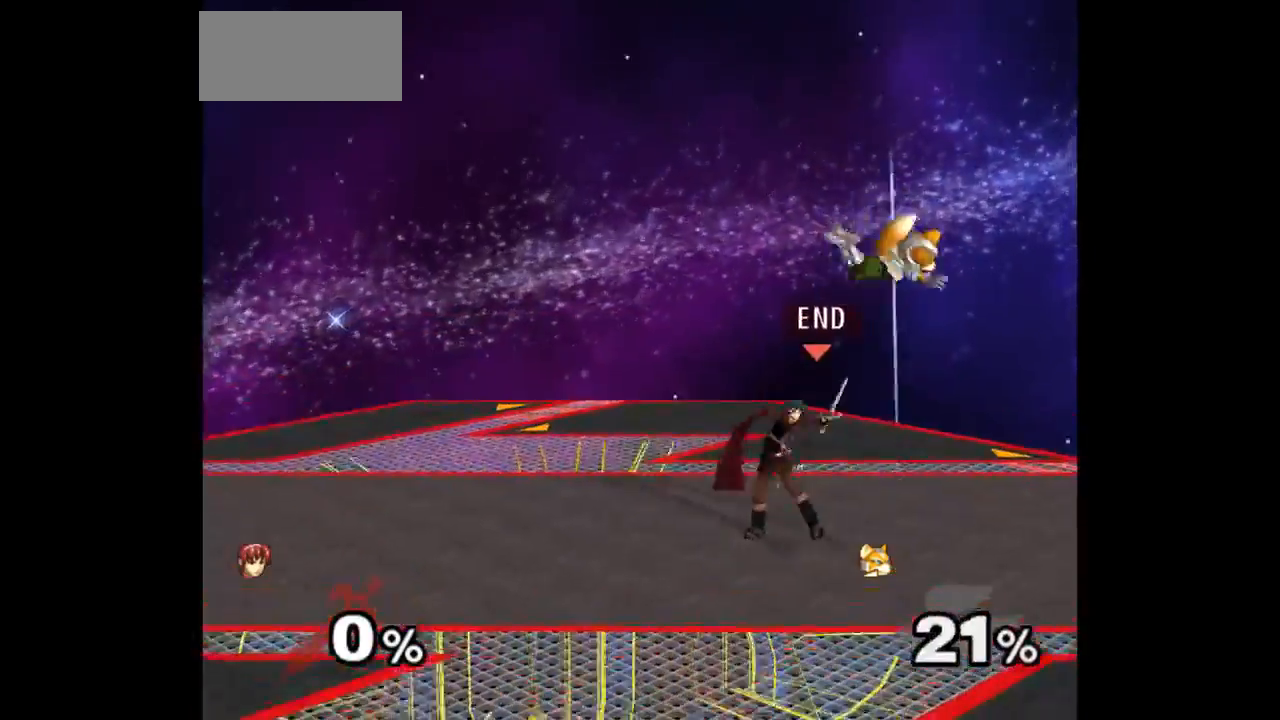
{"buttons": [], "left_stick": "up", "right_stick": "center", "events": [[117, "left_stick", "down-left"], [167, "left_stick", "down-right"], [267, "Z", "down"], [267, "left_stick", "up"], [367, "Z", "up"], [383, "left_stick", "center"], [500, "left_stick", "up"]]}
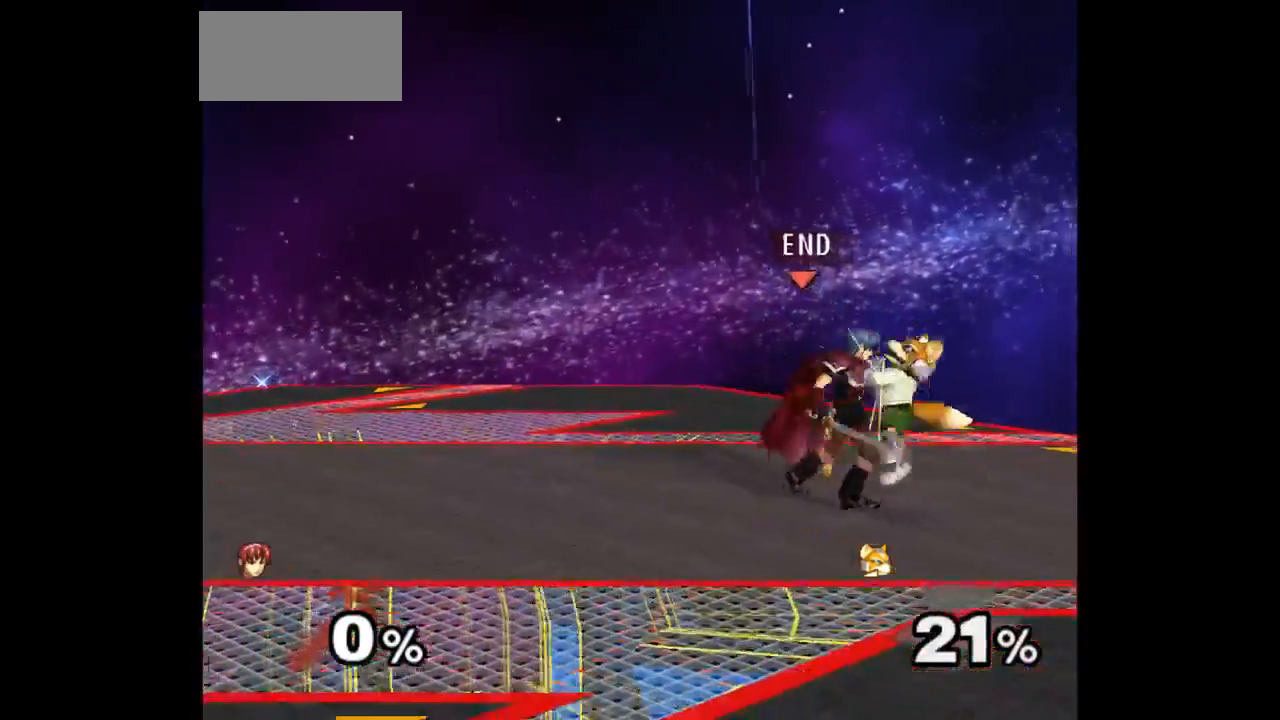
{"buttons": [], "left_stick": "center", "right_stick": "center", "events": [[167, "left_stick", "center"]]}
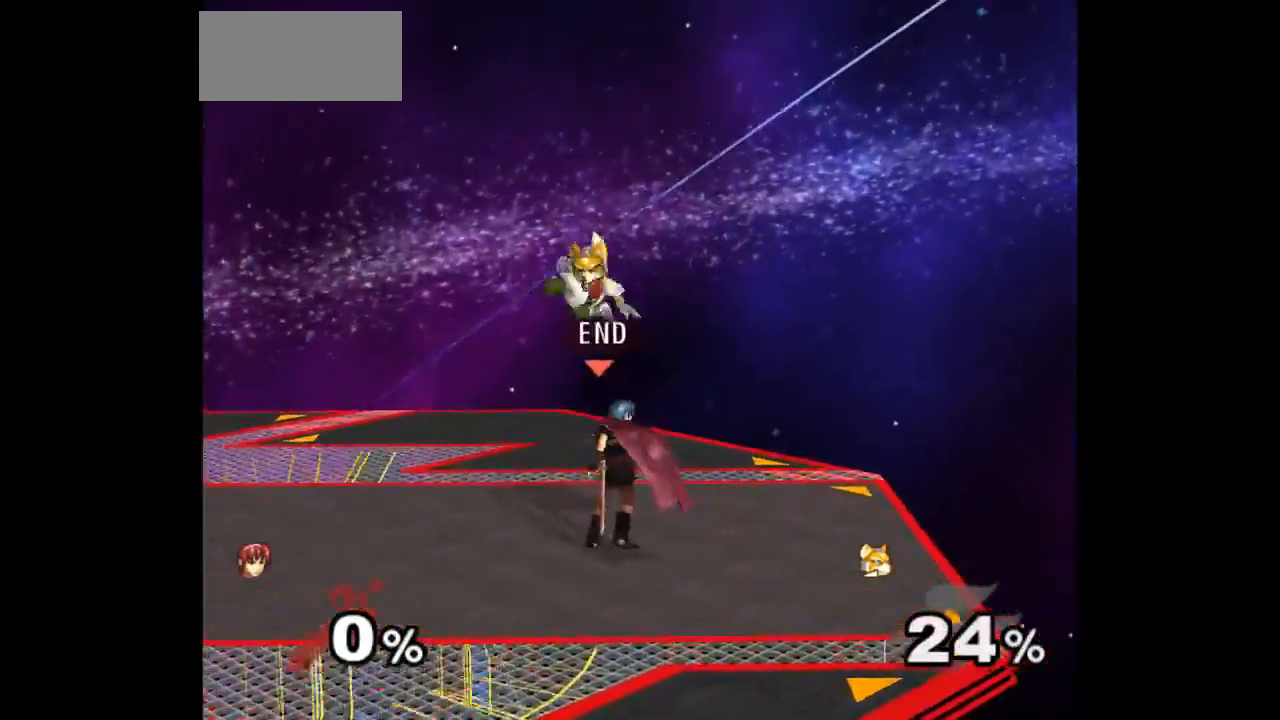
{"buttons": [], "left_stick": "up", "right_stick": "center", "events": [[33, "left_stick", "right"], [133, "left_stick", "up-left"], [183, "Z", "down"], [267, "Z", "up"], [317, "left_stick", "center"], [417, "left_stick", "up"]]}